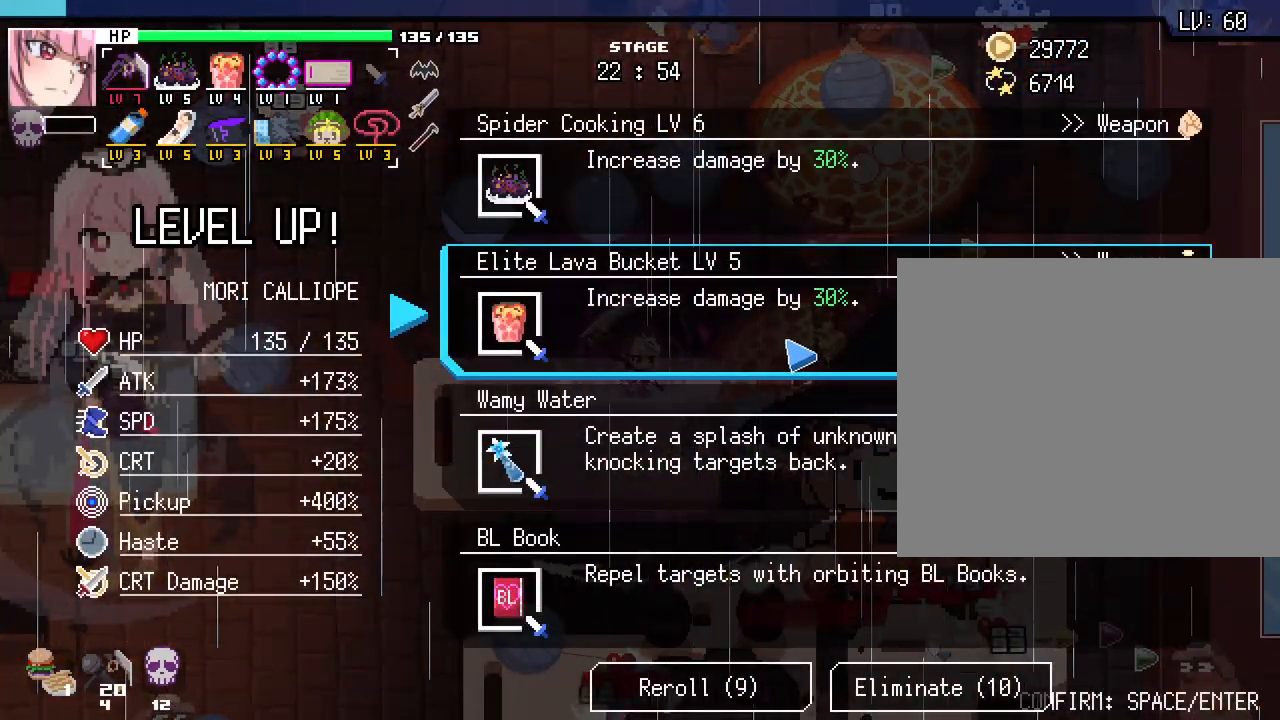
Gameplay with keyboard and mouse; each line is a JSON object with the keys and mouse buttons held at the frame after it. "events" lists presses ("down") and releases ("up") of ".", "/", "0", "1", "2", "3", "4", "5", "6", "7", "8", "9", "a", "alt_l", "alt_r", "b", "backslash", "backspace", "c", "caps_lock", "comma", "ctrl_l", "ctrl_r", "d", "e", "equals", "escape", "f", "f1", "f10", "f11", "f12", "f2", "f3", "f4", "f5", "f6", "f7", "f8", "f9", "g", "h", "i", "j", "k", "l", "lbracket", "m", "minus", "n", "o", "p", "q", "quote", "r", "rbracket", "return", "s", "semicolon", "shift_l", "shift_r", "space", "super_l", "super_r", "t", "tab", "tilde", "u", "v", "w", "x", "y", "z", "mouse_left", "mouse_wheel", "mouse_right", "mouse_mb4" and "mouse_mb5" between this image and that frame as [ms after this image, input, new state], when the widget could be followed in between. "mouse_left", "mouse_wheel", "mouse_right", "mouse_mb4", "mouse_mb5" = the "left", "wheel", "right", "mb4", "mb5" buttons of the "mouse" list. No other keys are recorded. "wheel" means that the mouse wheel is clicked or scrolled. Not read: mouse_move.
{"keys": [], "mouse": [], "events": []}
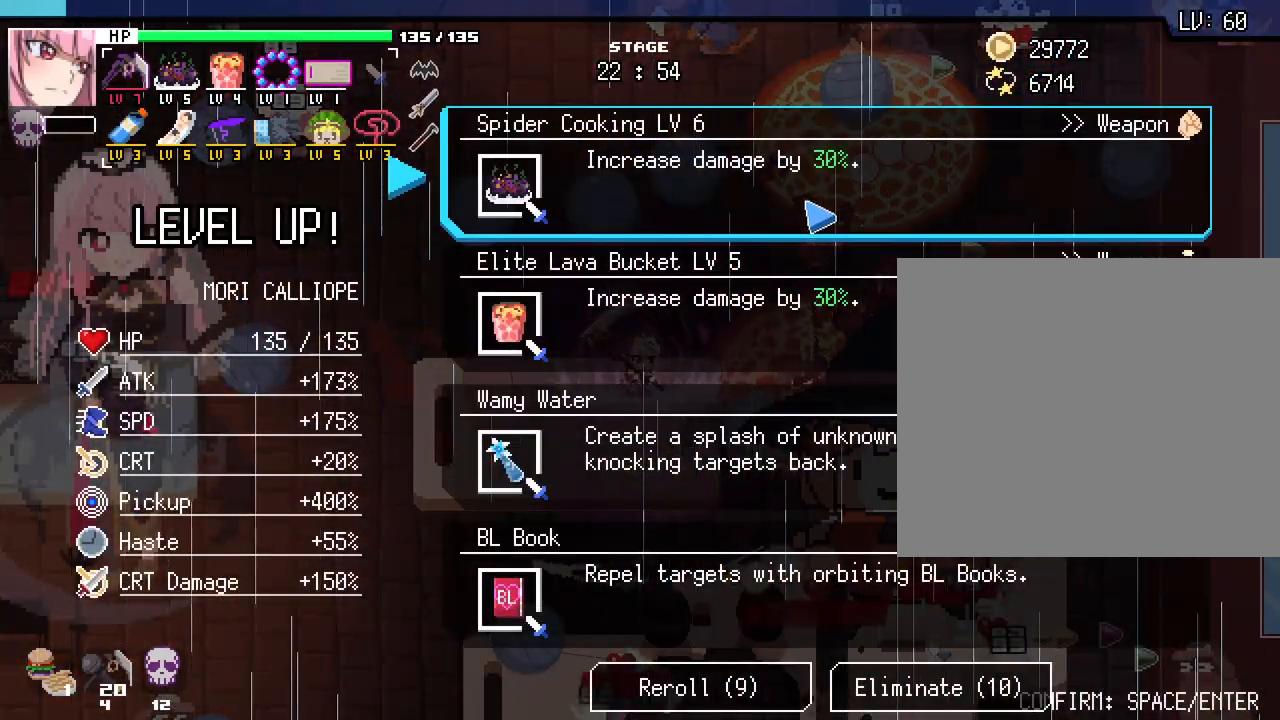
{"keys": [], "mouse": [], "events": []}
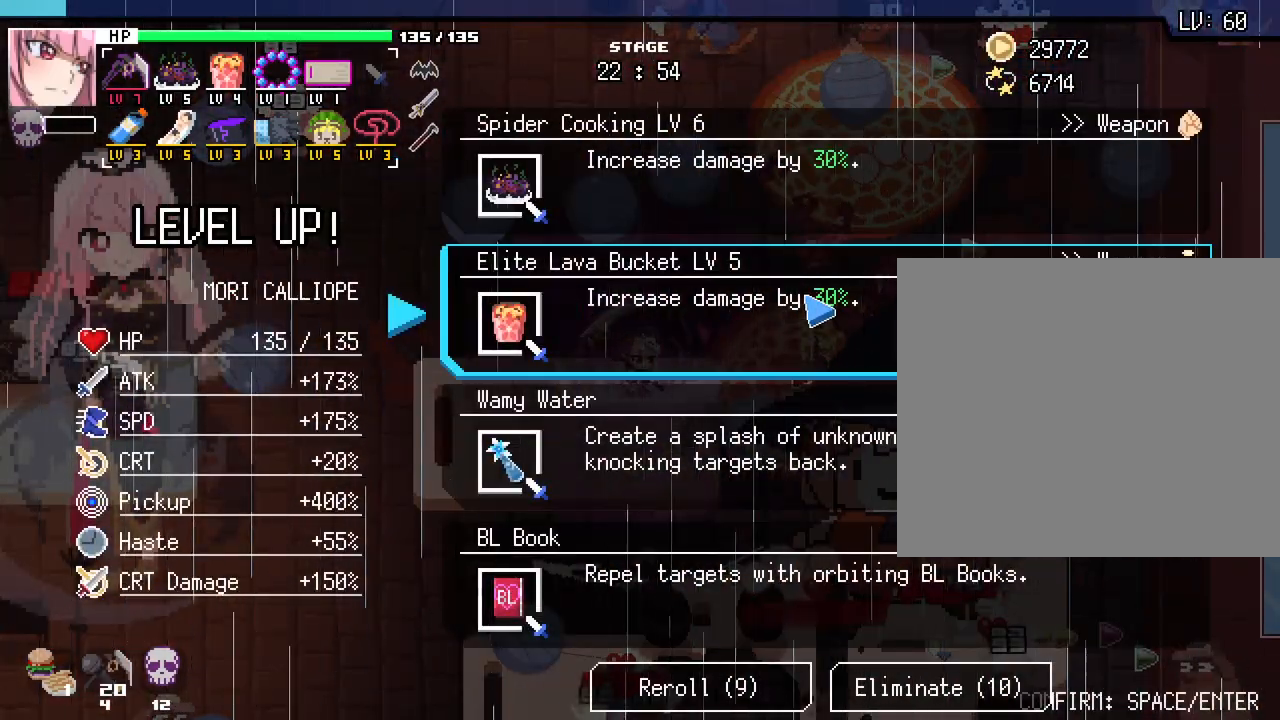
{"keys": ["a", "s"], "mouse": [], "events": [[167, "mouse_left", "down"], [233, "a", "down"], [233, "mouse_left", "up"], [300, "s", "down"]]}
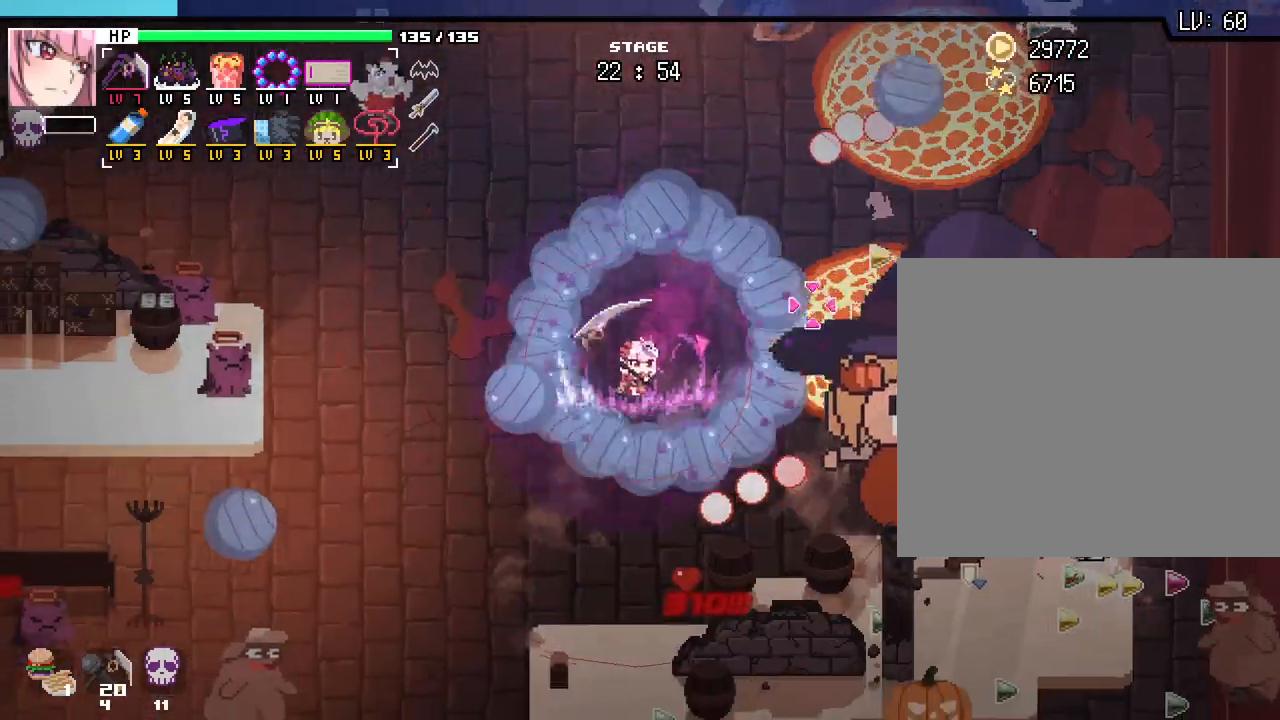
{"keys": ["a", "s"], "mouse": [], "events": []}
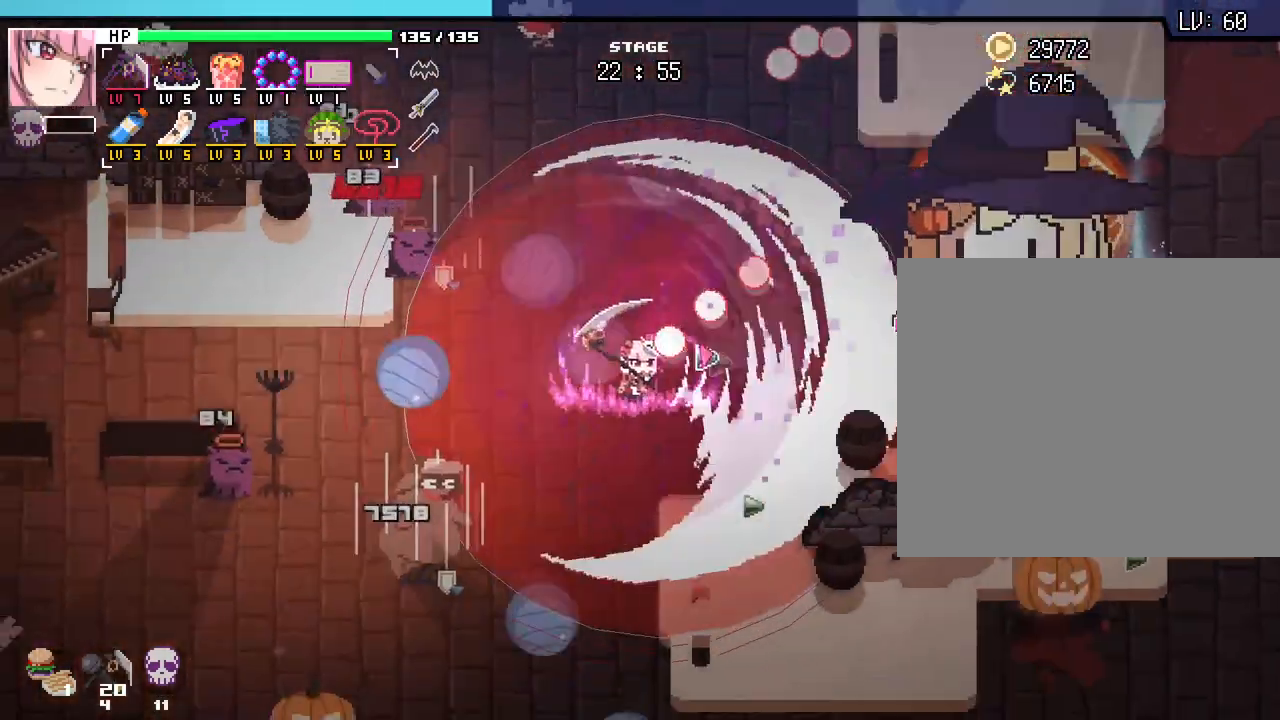
{"keys": ["d", "s"], "mouse": [], "events": [[167, "a", "up"], [450, "d", "down"]]}
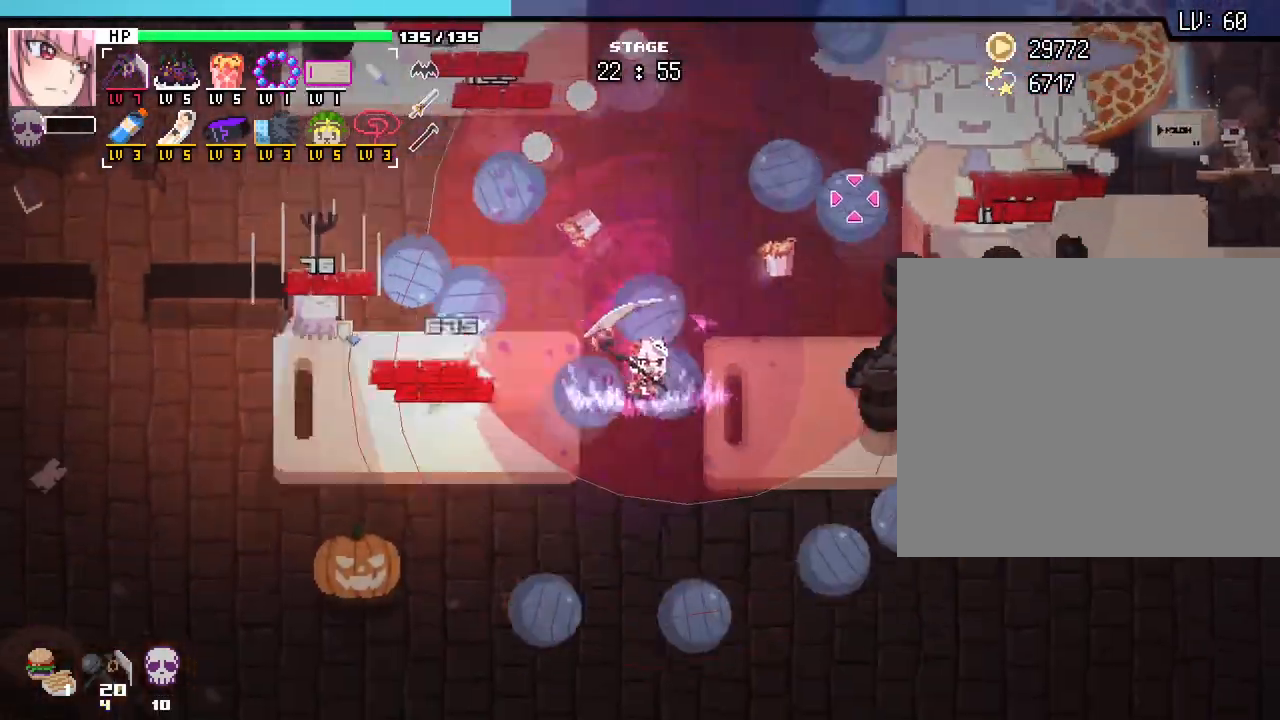
{"keys": ["d", "s"], "mouse": [], "events": []}
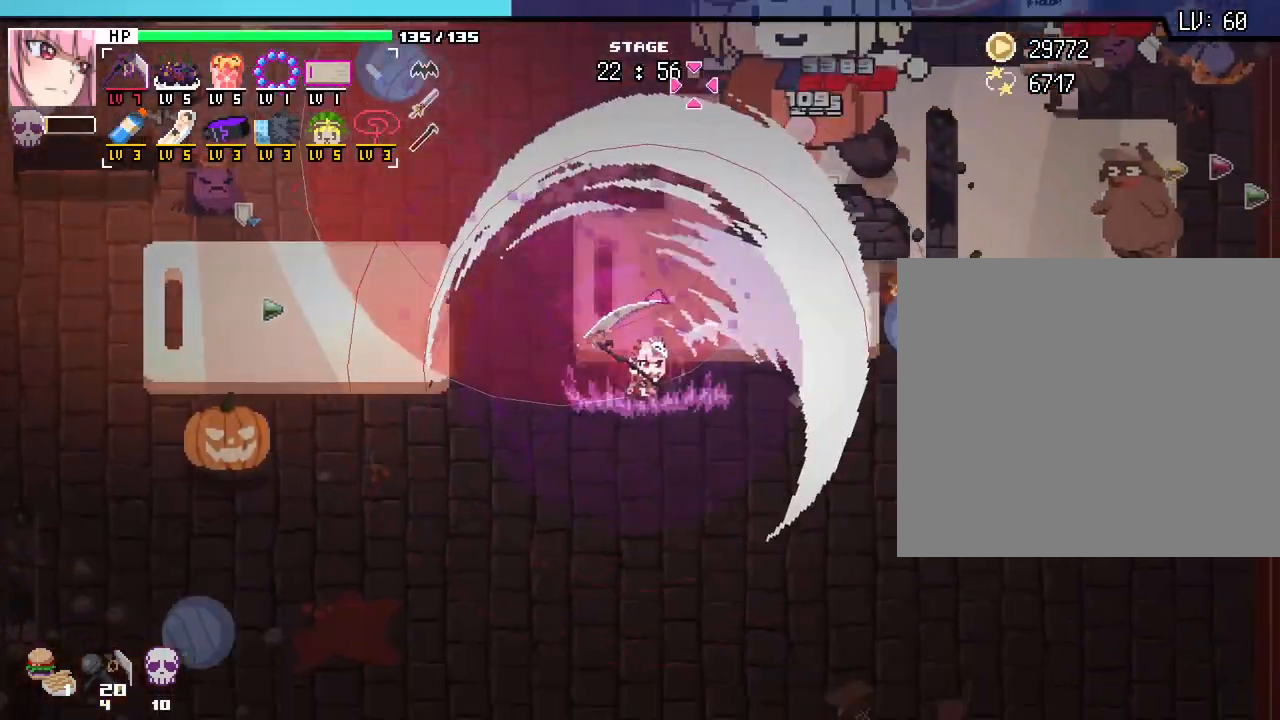
{"keys": ["d"], "mouse": [], "events": [[117, "s", "up"]]}
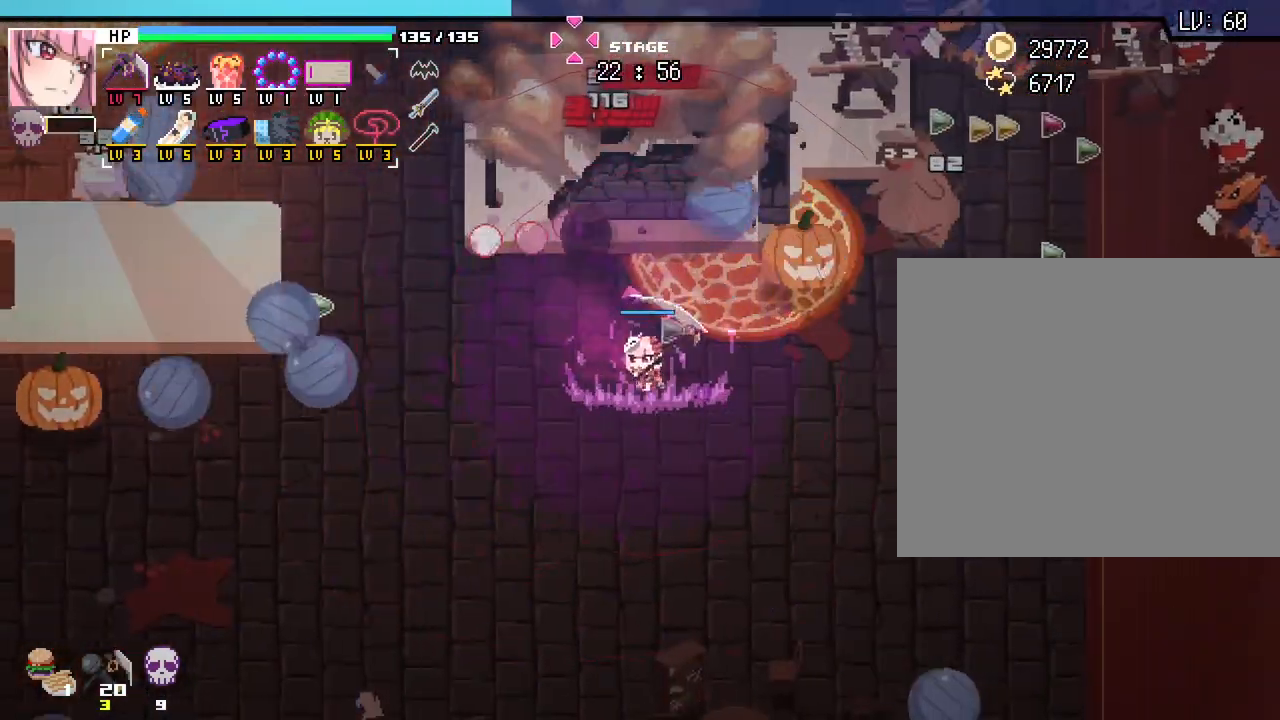
{"keys": ["d"], "mouse": [], "events": []}
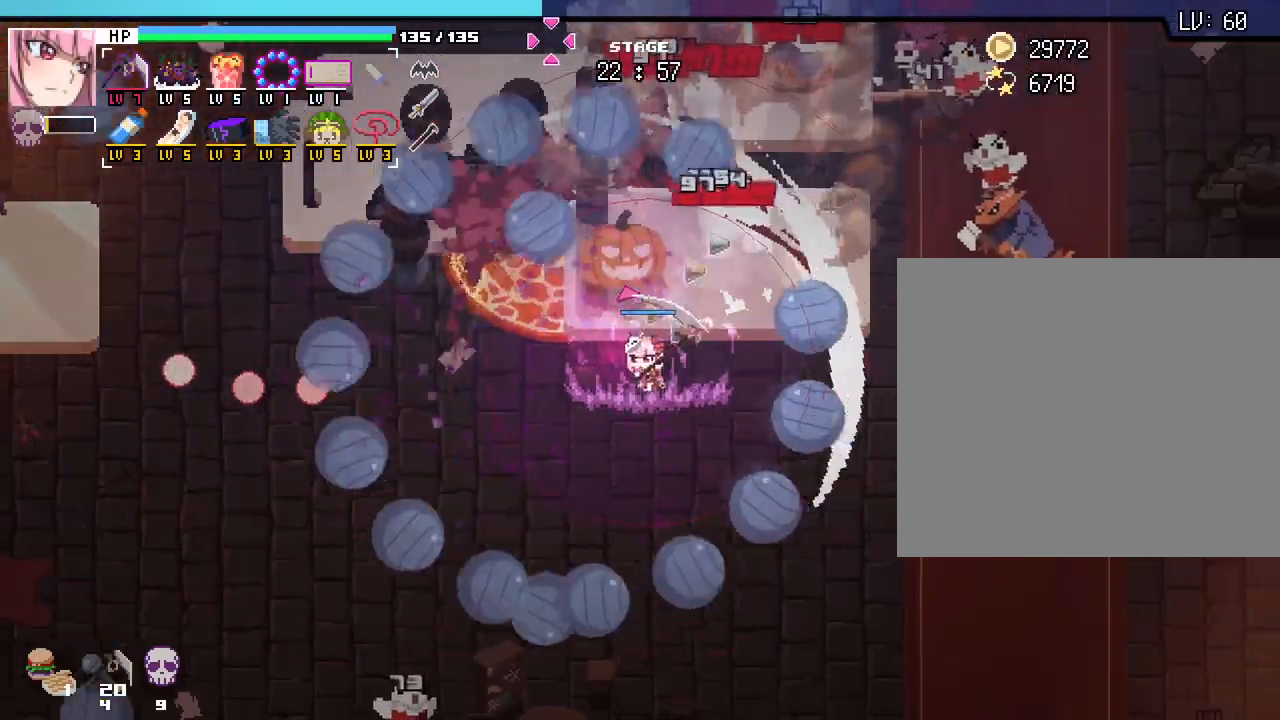
{"keys": ["d"], "mouse": [], "events": []}
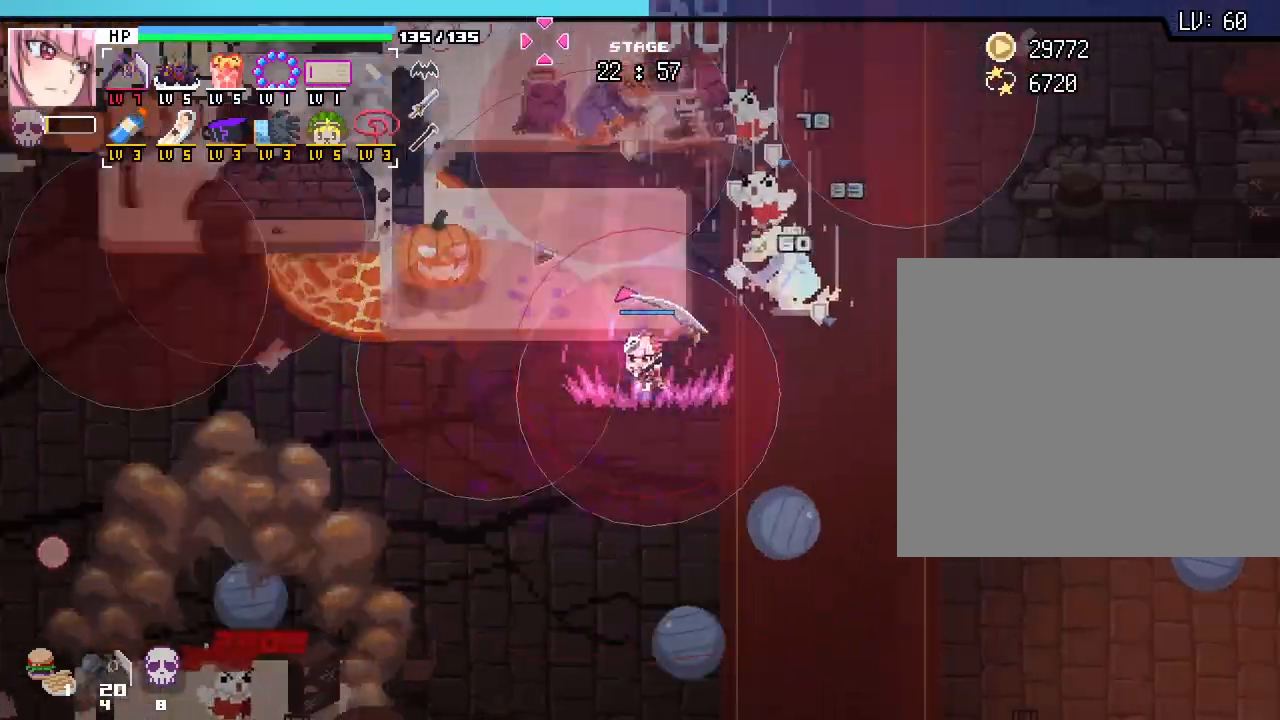
{"keys": ["d"], "mouse": [], "events": [[33, "s", "down"], [200, "s", "up"]]}
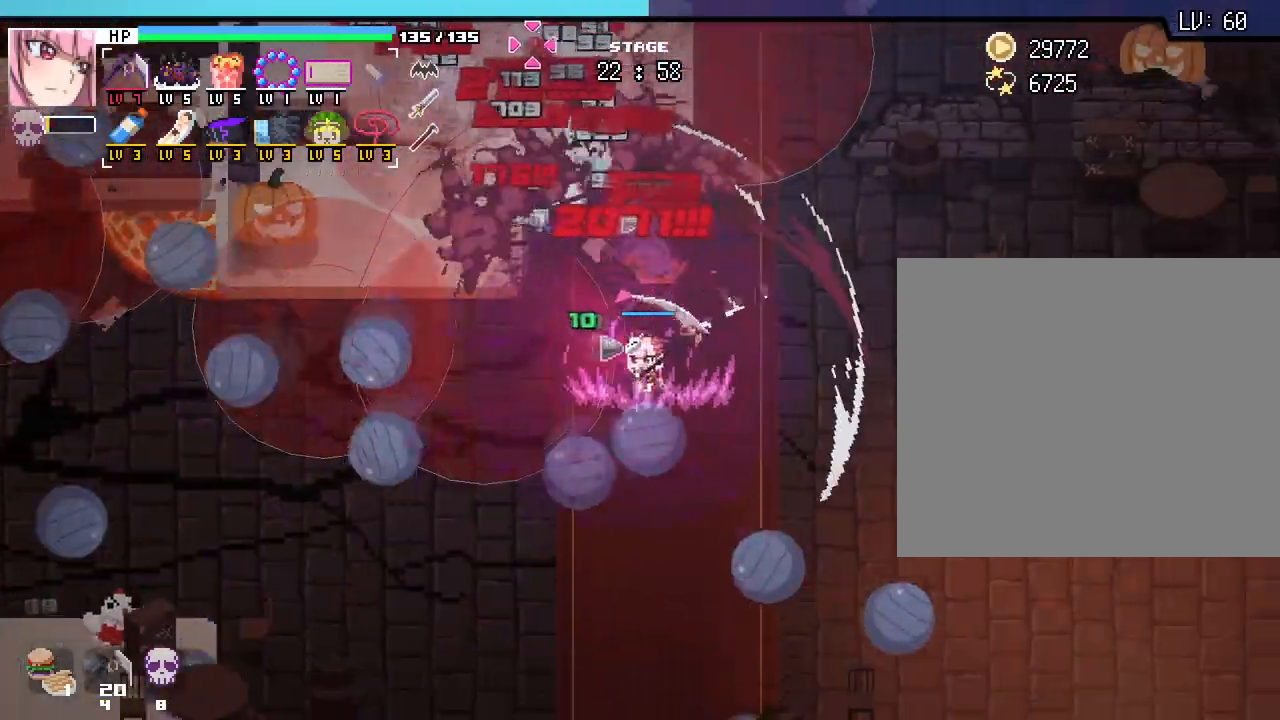
{"keys": ["d"], "mouse": [], "events": [[100, "w", "down"], [350, "w", "up"]]}
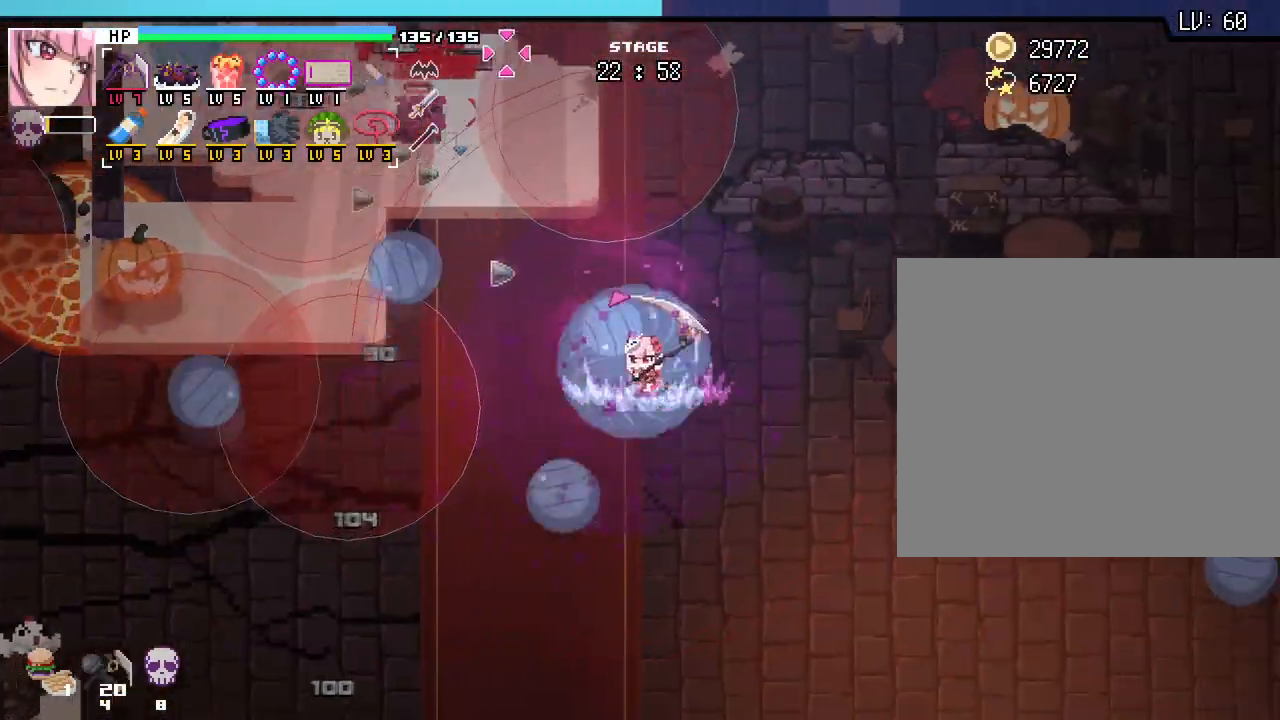
{"keys": ["a", "w"], "mouse": [], "events": [[233, "w", "down"], [317, "a", "down"], [317, "d", "up"]]}
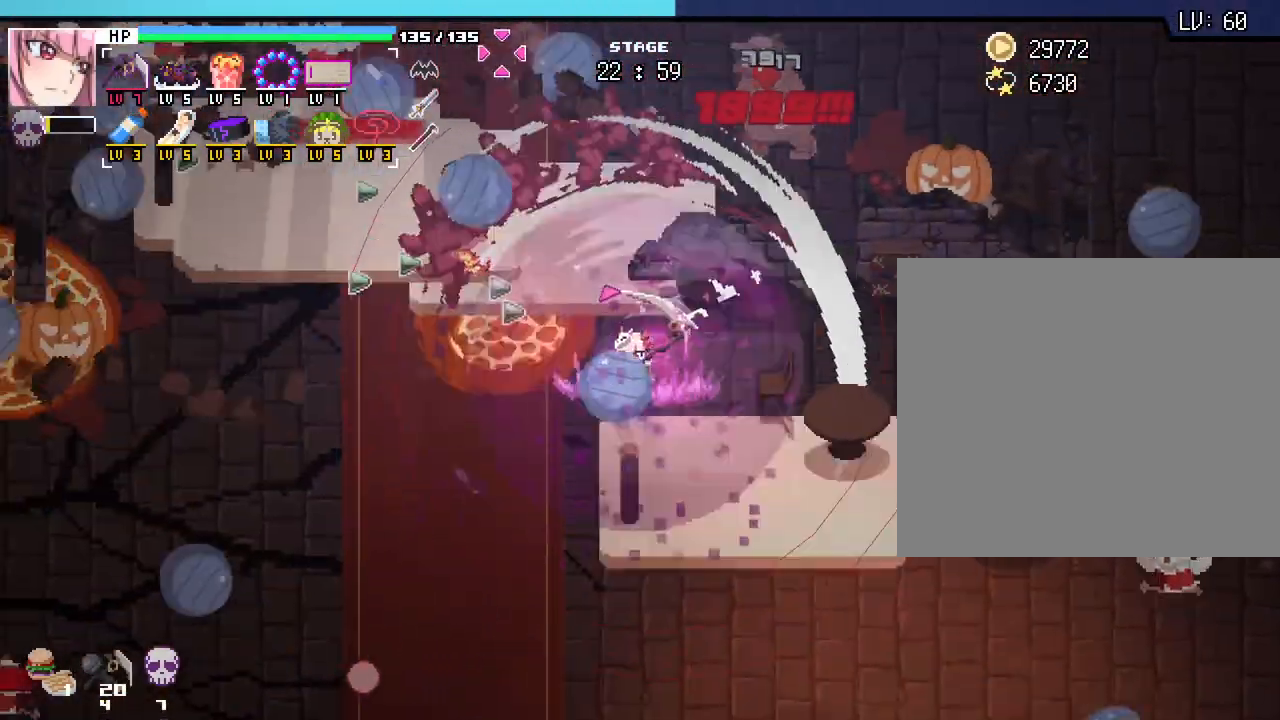
{"keys": ["w"], "mouse": [], "events": [[200, "a", "up"]]}
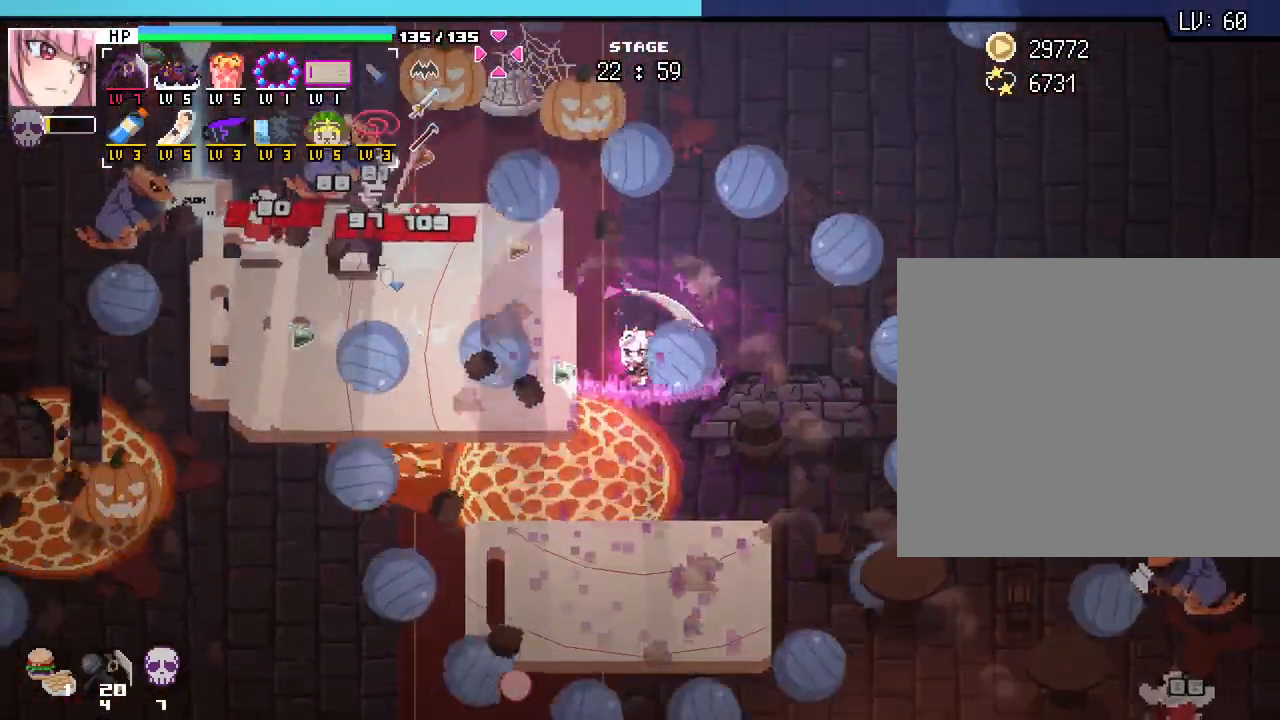
{"keys": ["d", "w"], "mouse": [], "events": [[67, "d", "down"]]}
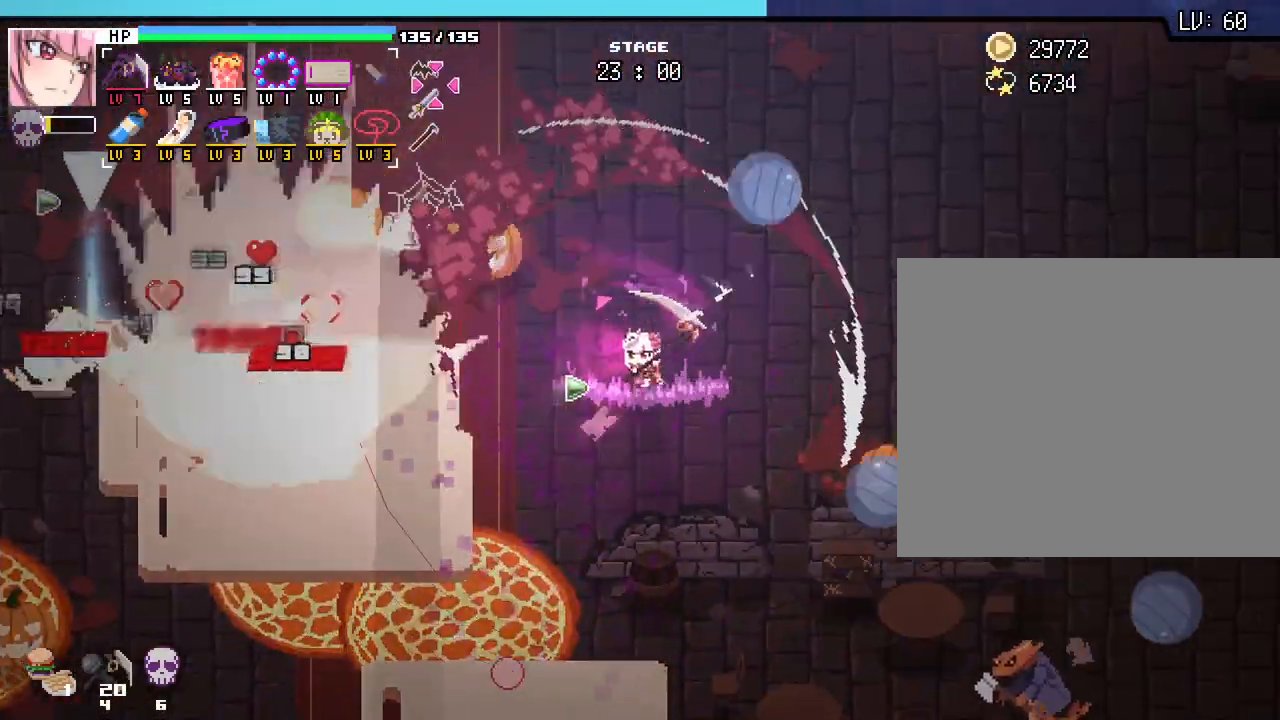
{"keys": ["a", "w"], "mouse": [], "events": [[117, "d", "up"], [417, "a", "down"]]}
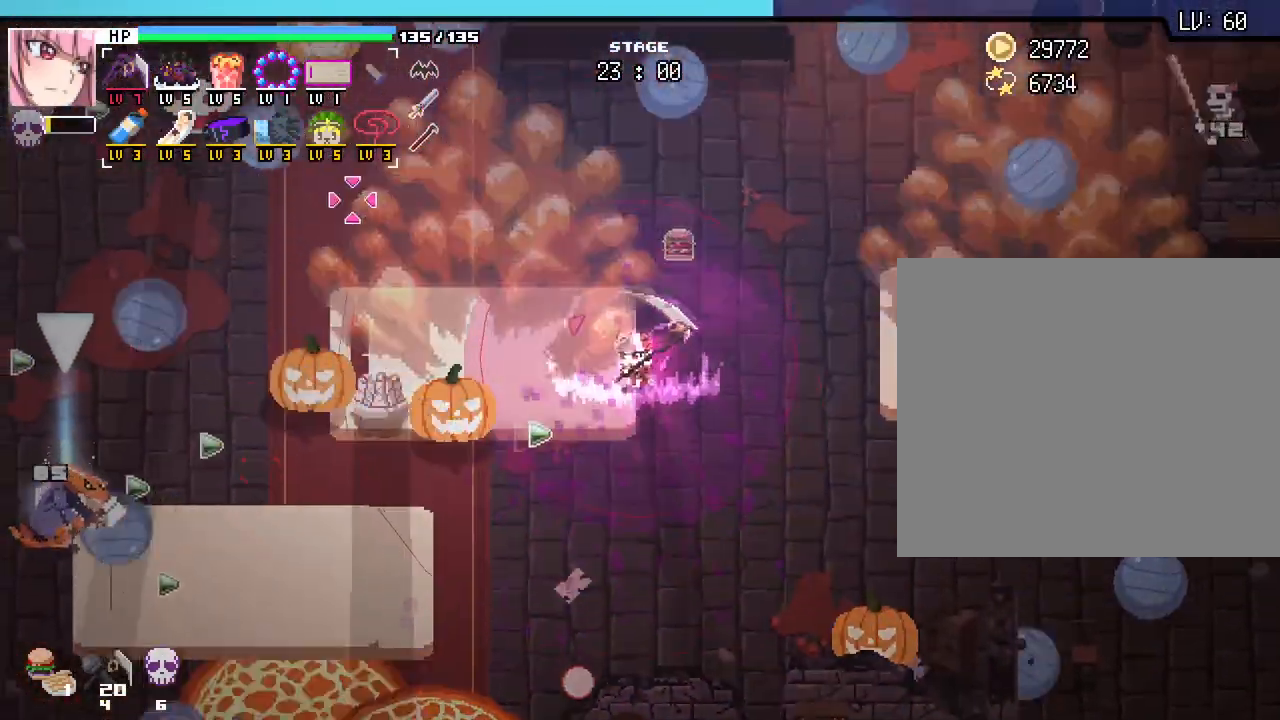
{"keys": ["a"], "mouse": [], "events": [[233, "w", "up"]]}
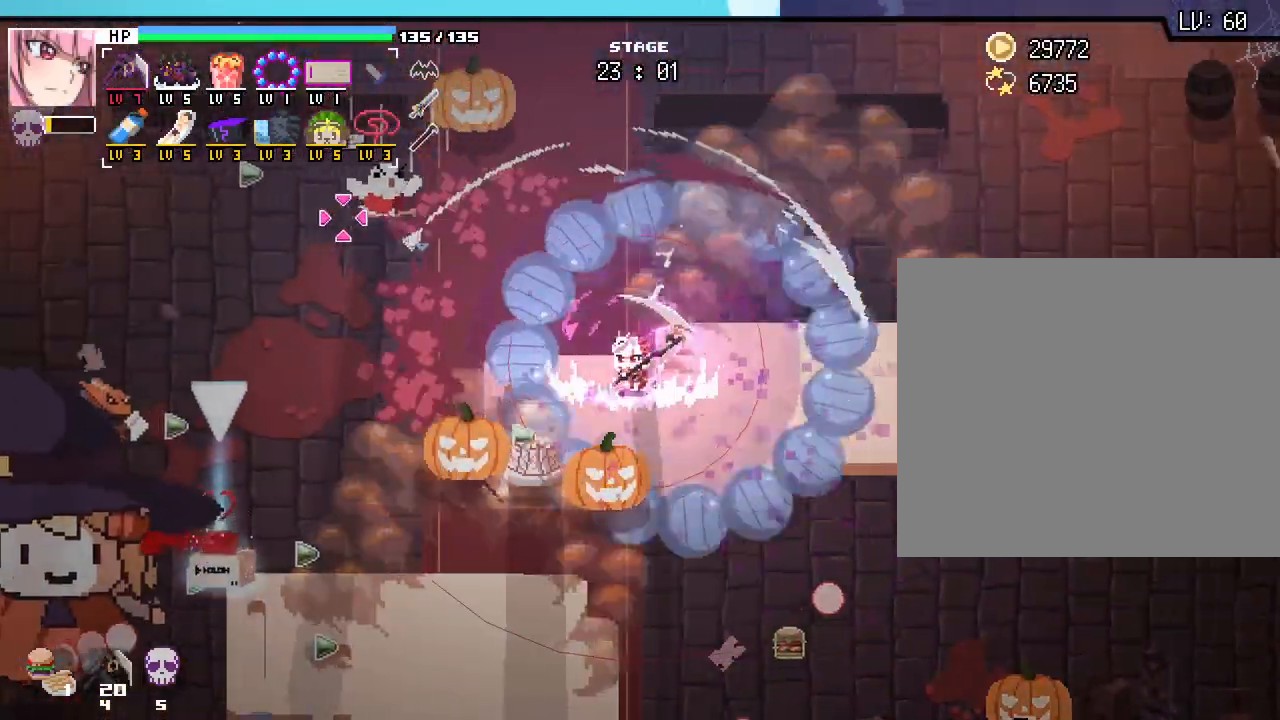
{"keys": ["a", "s"], "mouse": [], "events": [[400, "s", "down"]]}
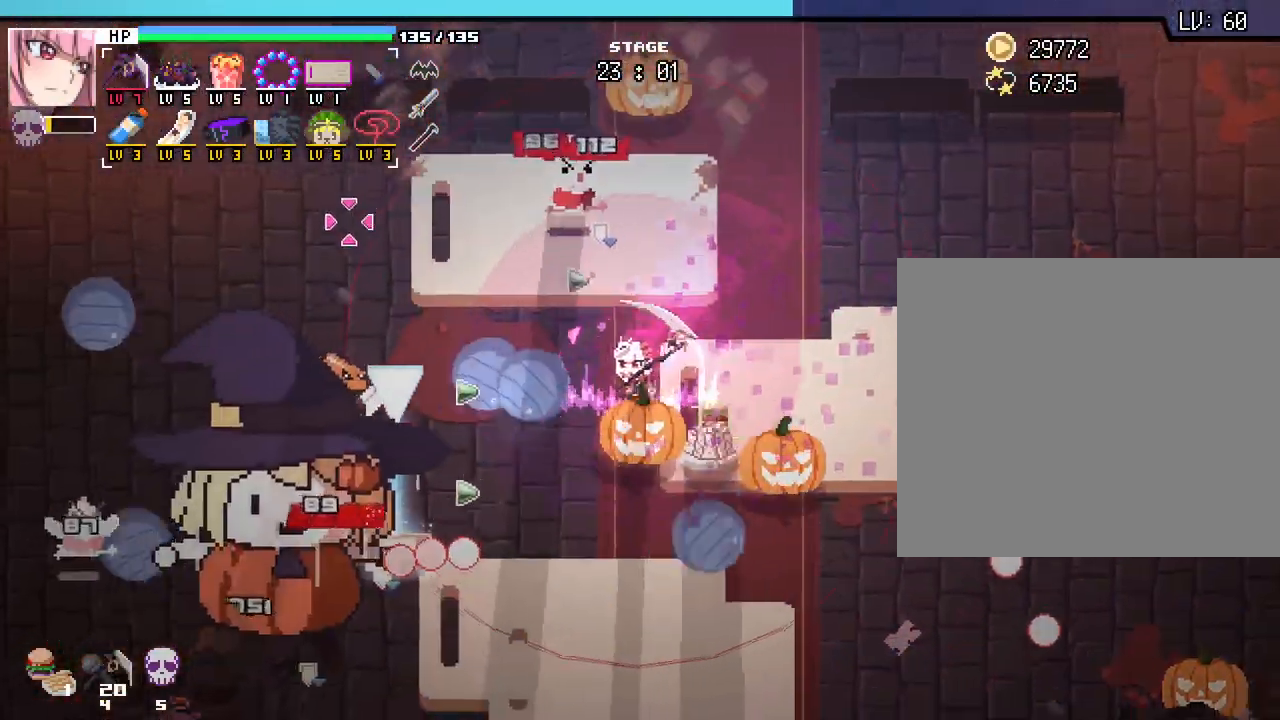
{"keys": ["a", "s"], "mouse": [], "events": []}
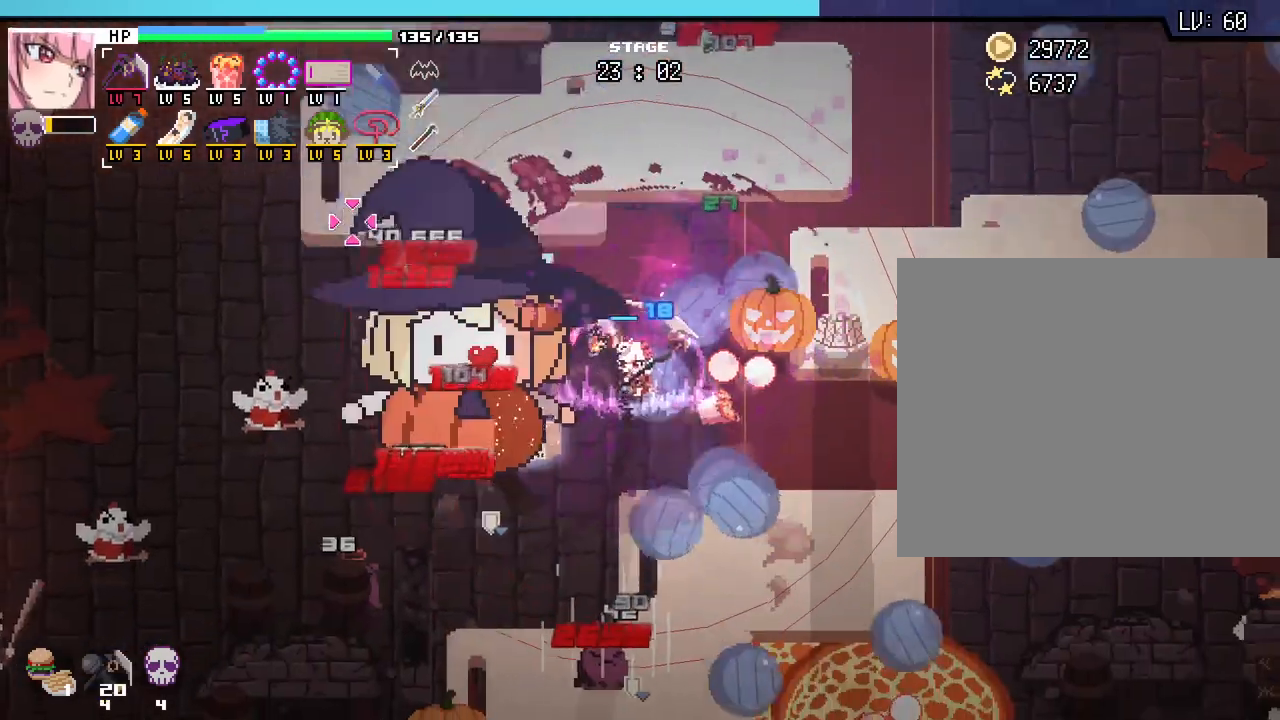
{"keys": ["a"], "mouse": [], "events": [[367, "s", "up"]]}
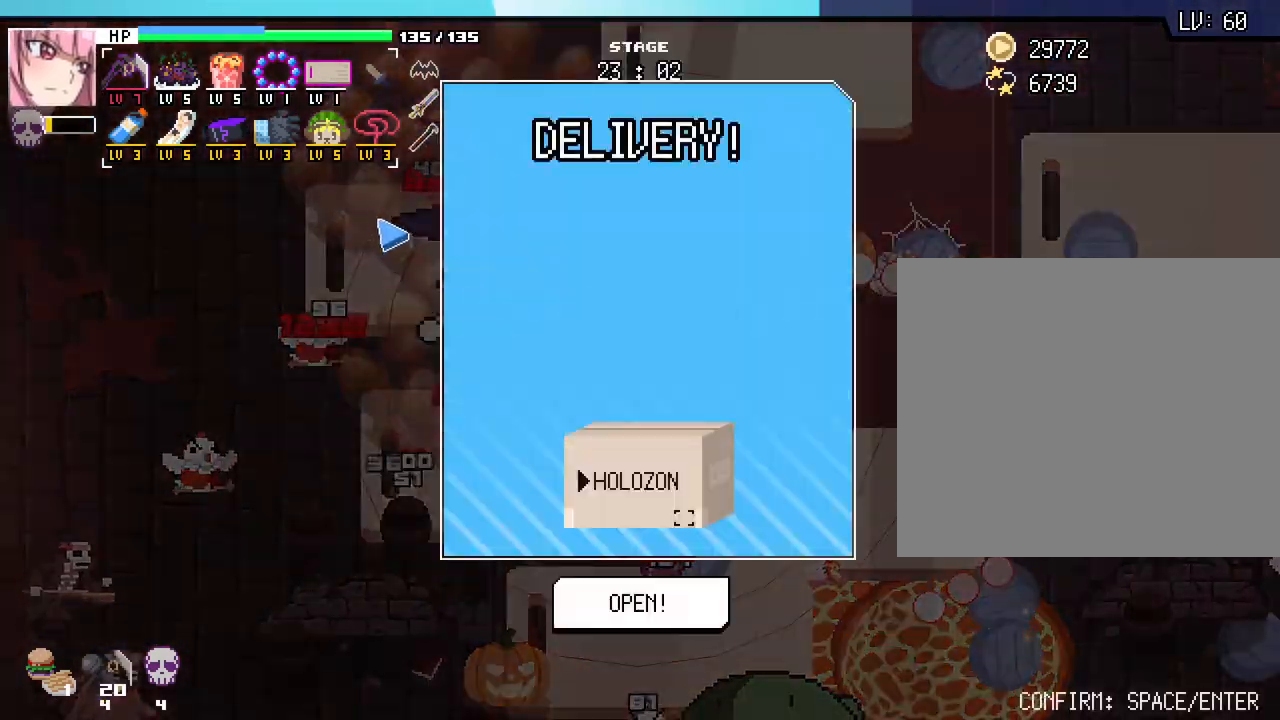
{"keys": [], "mouse": [], "events": [[67, "a", "up"], [250, "space", "down"], [350, "space", "up"], [433, "space", "down"], [500, "space", "up"]]}
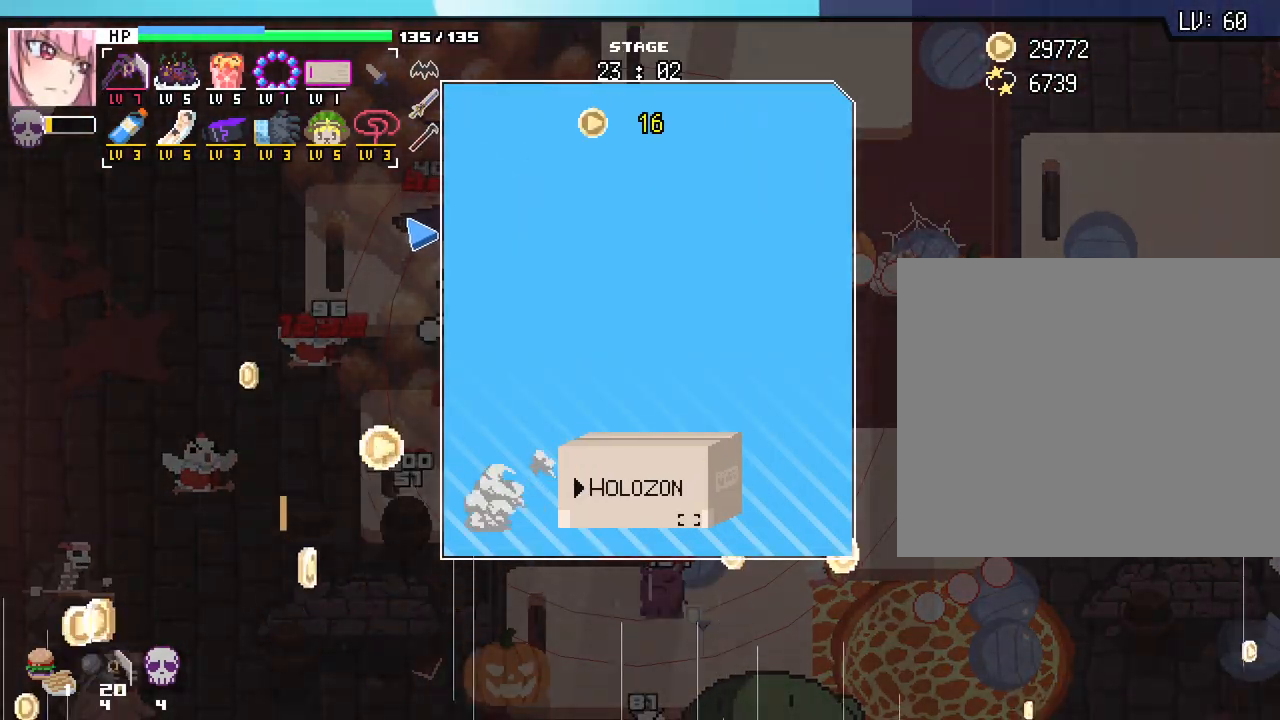
{"keys": [], "mouse": [], "events": [[67, "space", "down"], [117, "space", "up"], [217, "space", "down"], [300, "space", "up"]]}
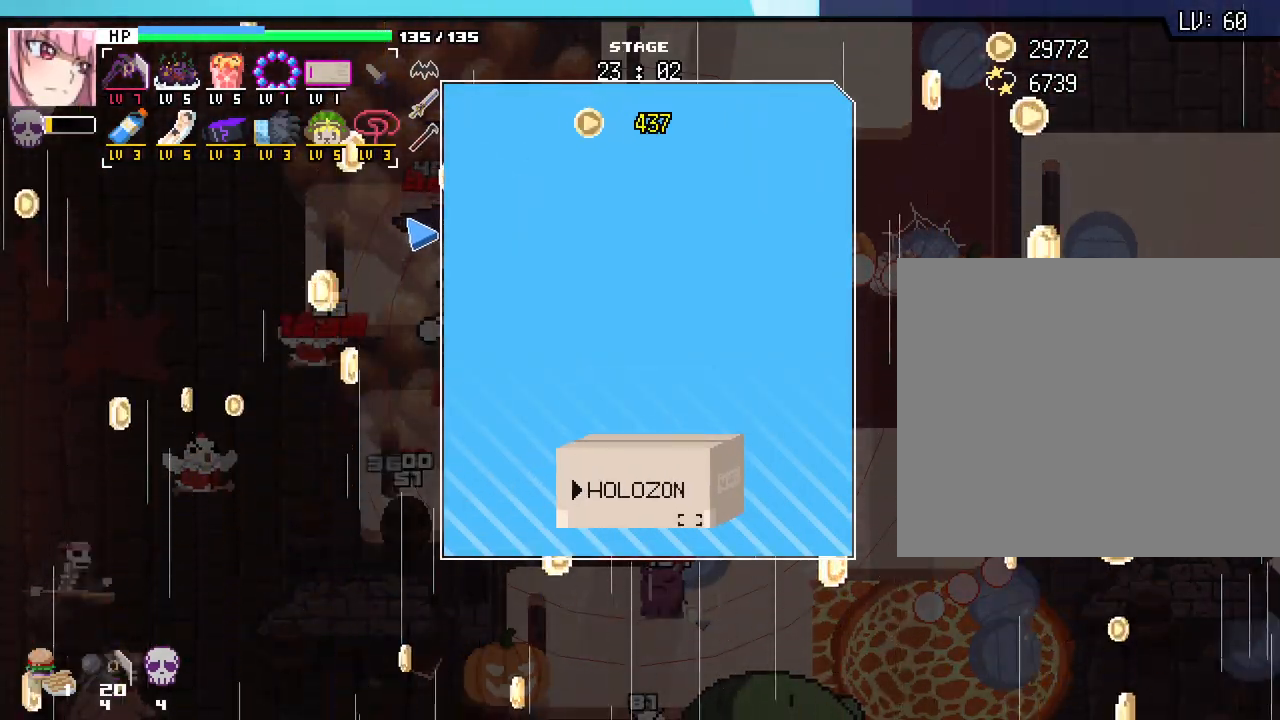
{"keys": [], "mouse": [], "events": []}
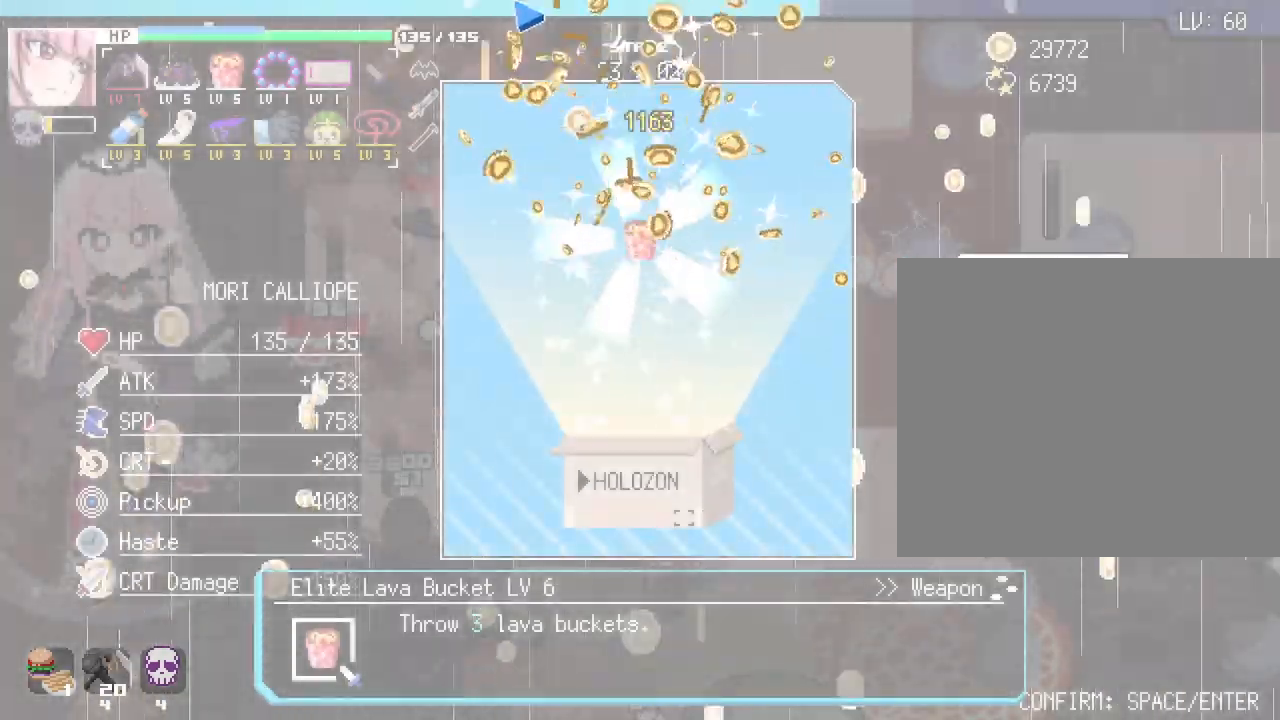
{"keys": [], "mouse": [], "events": []}
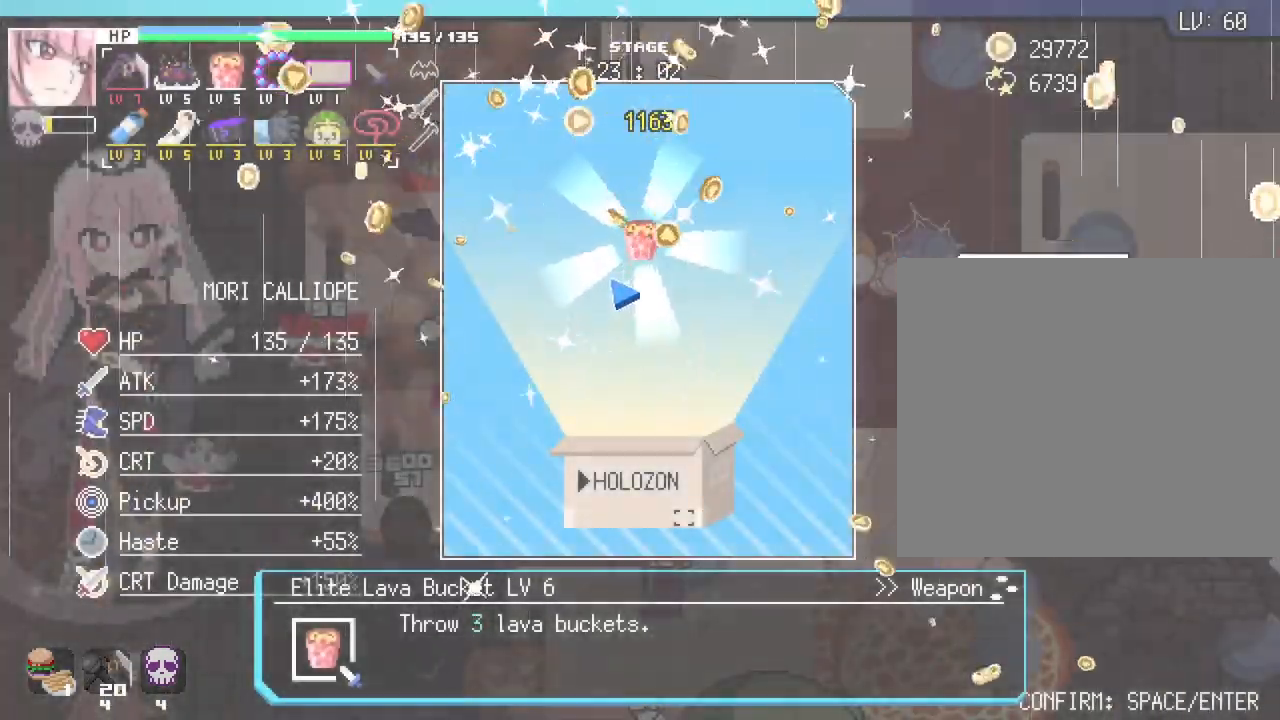
{"keys": ["a"], "mouse": [], "events": [[183, "space", "down"], [217, "a", "down"], [300, "space", "up"]]}